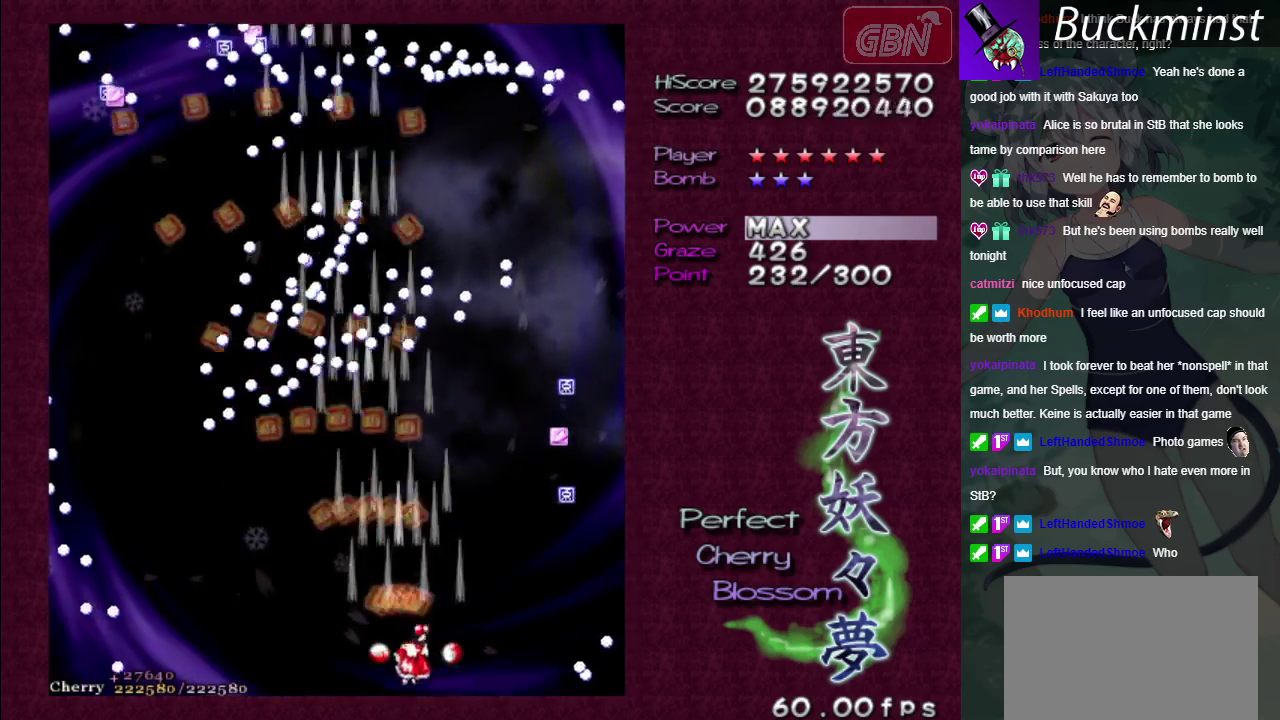
Gameplay with a controller (Xbox layout); each line is a JSON object with the inputs held at the frame after it (dt_ms = milliseconds from this image to that frame). "events" lists button and stick changes between this image and that frame as [ms after this image, input, new state], when the widget could be followed in between. Not read: L3 R3.
{"dt_ms": 600, "buttons": ["A"], "left_stick": "center", "right_stick": "center", "events": [[117, "left_stick", "right"], [283, "left_stick", "center"]]}
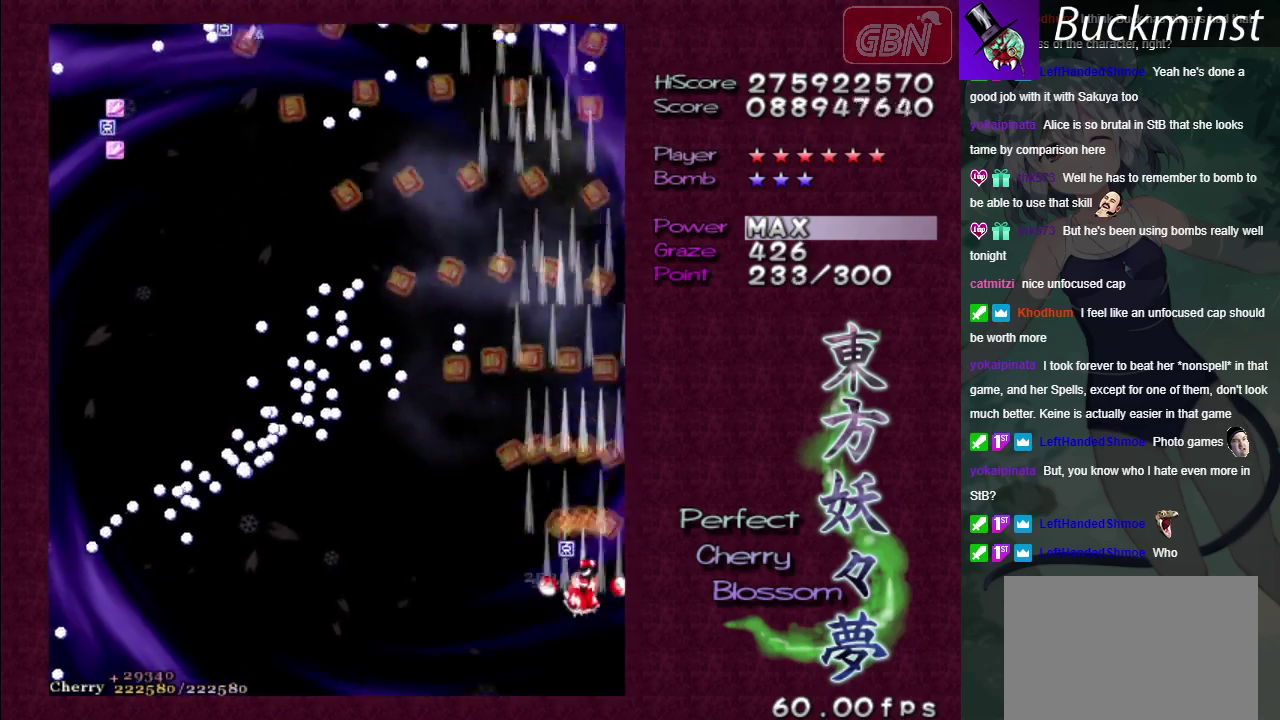
{"dt_ms": 700, "buttons": ["A"], "left_stick": "left", "right_stick": "center"}
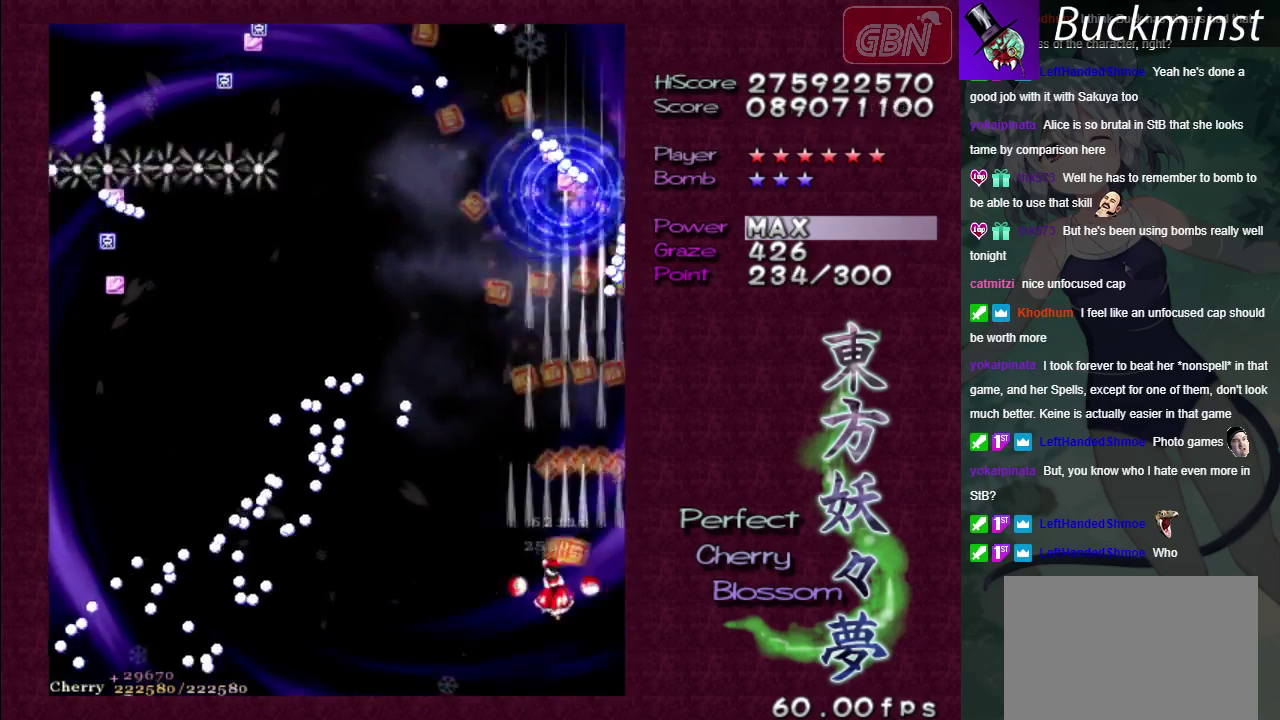
{"dt_ms": 300, "buttons": ["A"], "left_stick": "up-left", "right_stick": "center"}
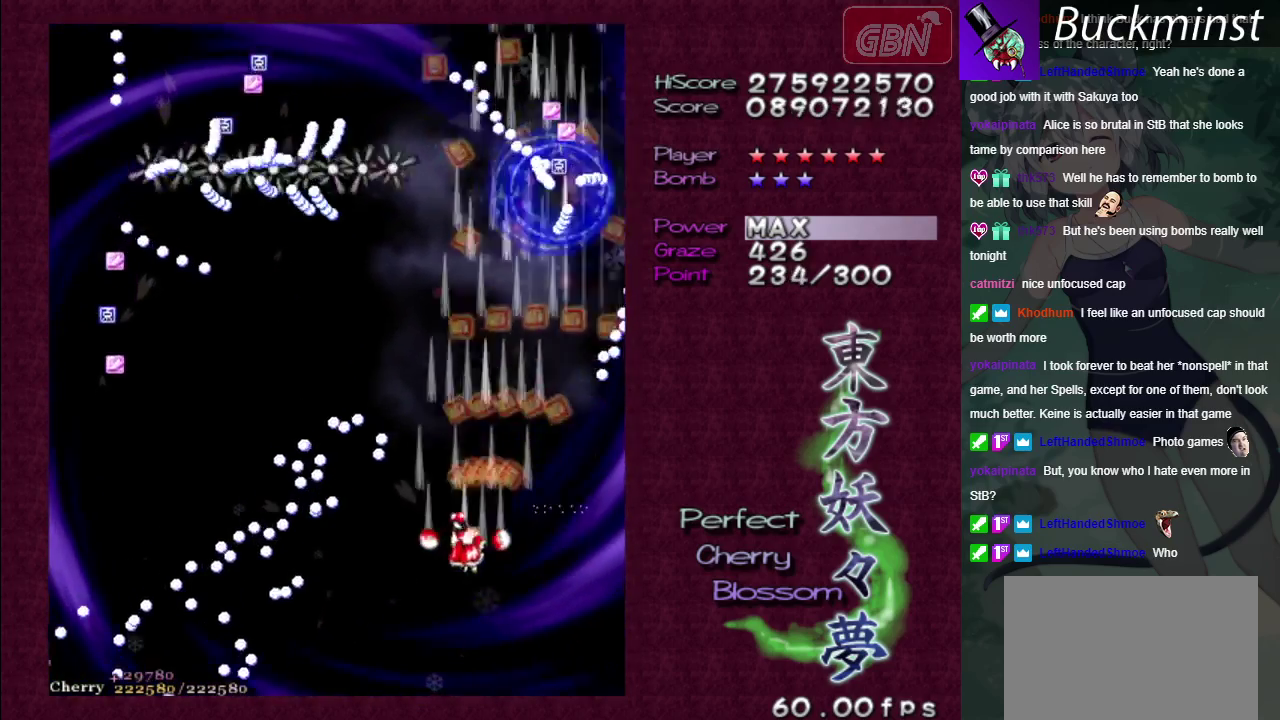
{"dt_ms": 700, "buttons": ["A"], "left_stick": "down-left", "right_stick": "center", "events": [[517, "left_stick", "left"], [650, "left_stick", "down-left"]]}